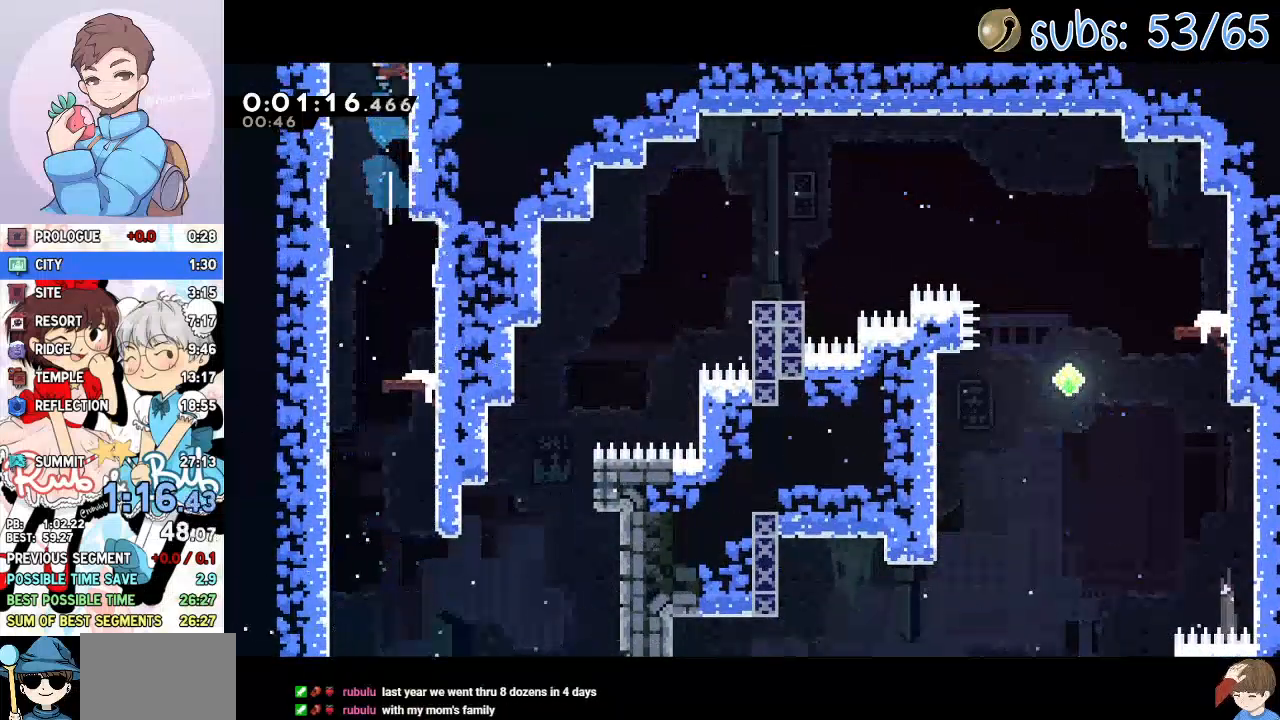
Gameplay with a controller (PlayStation layout); each line is a JSON object with the inputs held at the frame after it (dt_ms = milliseconds from this image to that frame). "events" lists button and stick changes between this image and that frame as [ms after this image, input, new state], when the widget could be followed in between. Not read: TOUCHPAD.
{"dt_ms": 500, "buttons": ["L2"], "left_stick": "center", "right_stick": "center", "events": []}
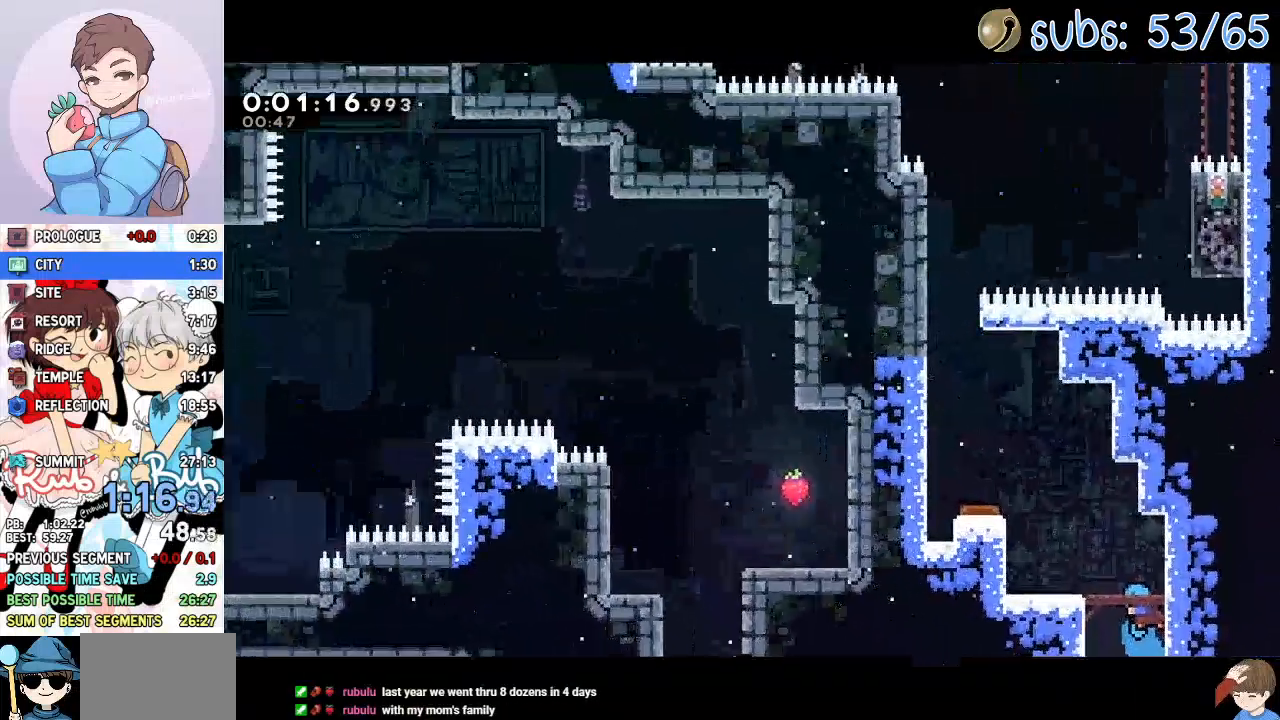
{"dt_ms": 500, "buttons": ["SQUARE", "DPAD_LEFT"], "left_stick": "center", "right_stick": "center", "events": [[133, "DPAD_LEFT", "down"], [183, "CROSS", "down"], [267, "L2", "up"], [350, "CROSS", "up"], [417, "SQUARE", "down"]]}
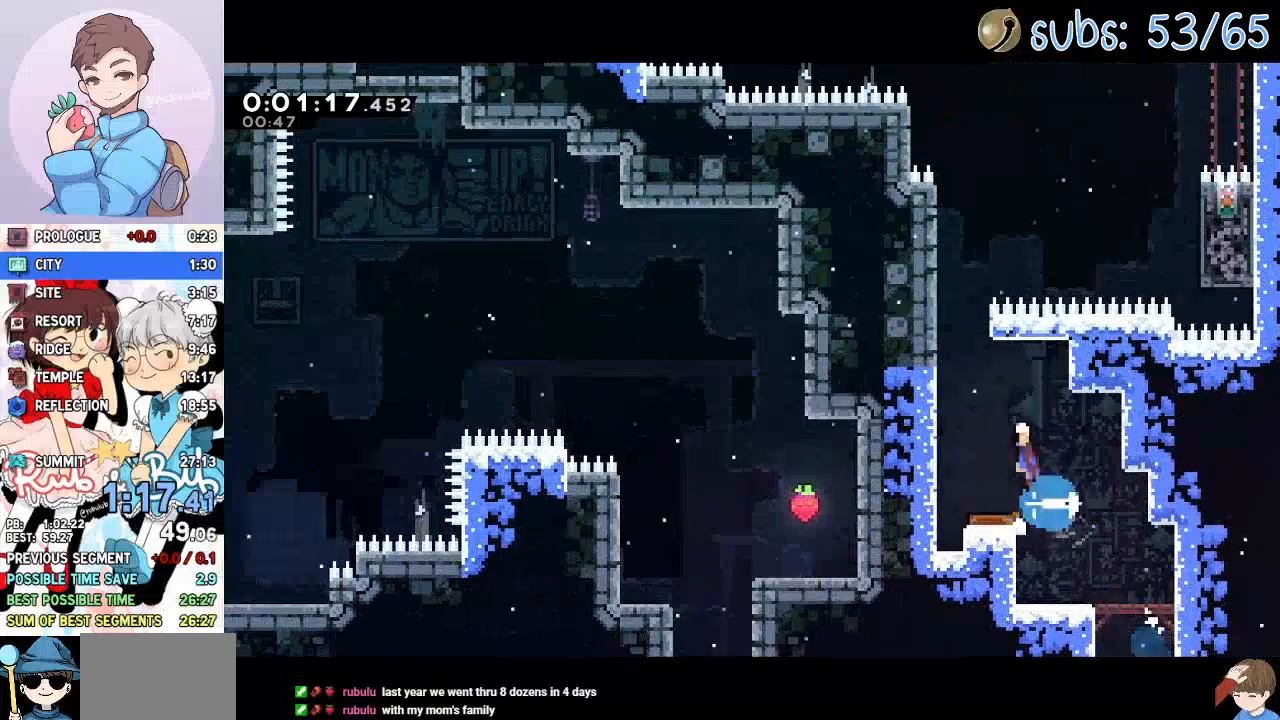
{"dt_ms": 500, "buttons": ["DPAD_UP"], "left_stick": "center", "right_stick": "center", "events": [[33, "SQUARE", "up"], [317, "DPAD_UP", "down"], [317, "SQUARE", "down"], [333, "DPAD_LEFT", "up"], [433, "SQUARE", "up"]]}
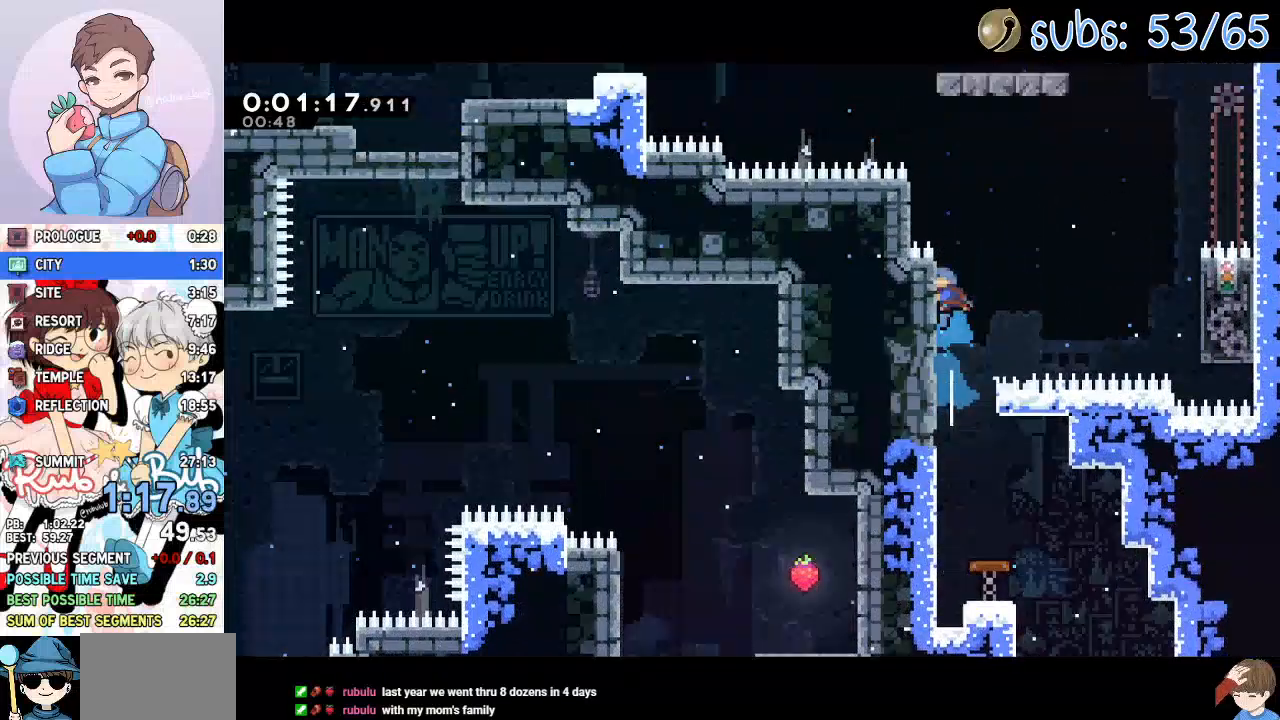
{"dt_ms": 1000, "buttons": ["CROSS", "DPAD_DOWN", "DPAD_LEFT"], "left_stick": "center", "right_stick": "center"}
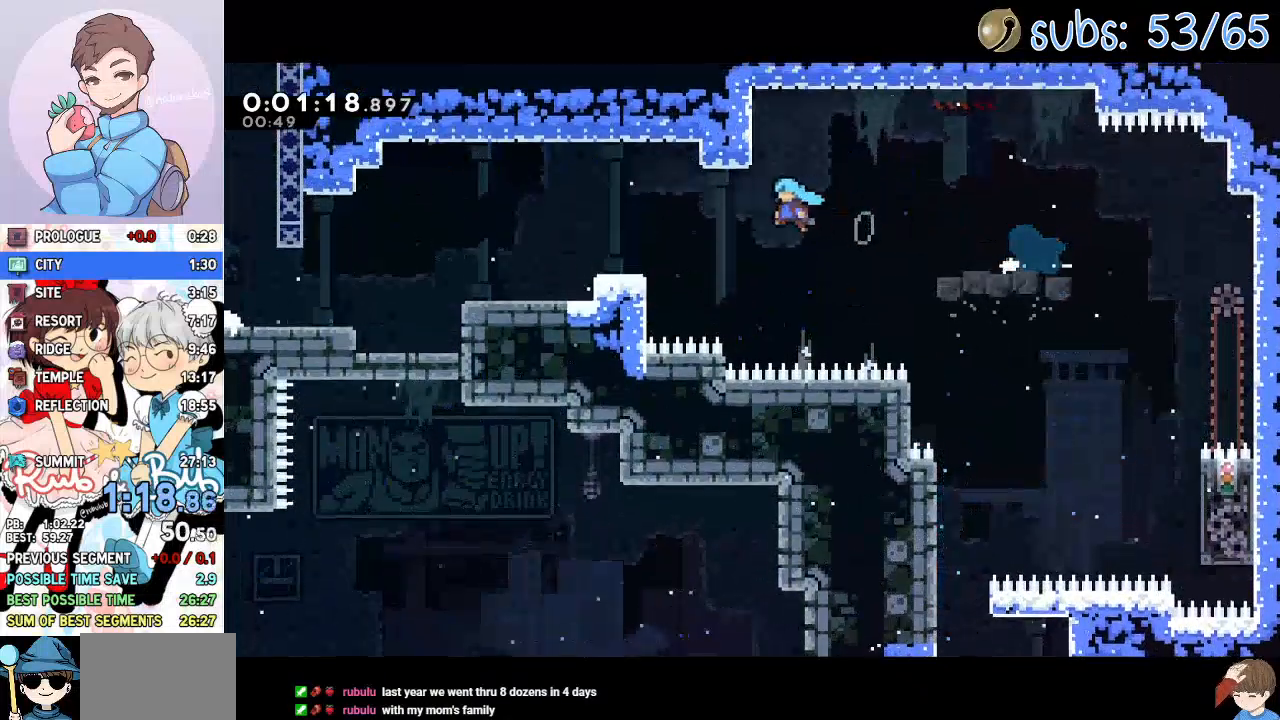
{"dt_ms": 500, "buttons": ["DPAD_LEFT"], "left_stick": "center", "right_stick": "center", "events": [[67, "CROSS", "up"], [217, "SQUARE", "down"], [283, "CROSS", "down"], [317, "DPAD_DOWN", "up"], [317, "SQUARE", "up"], [333, "CROSS", "up"]]}
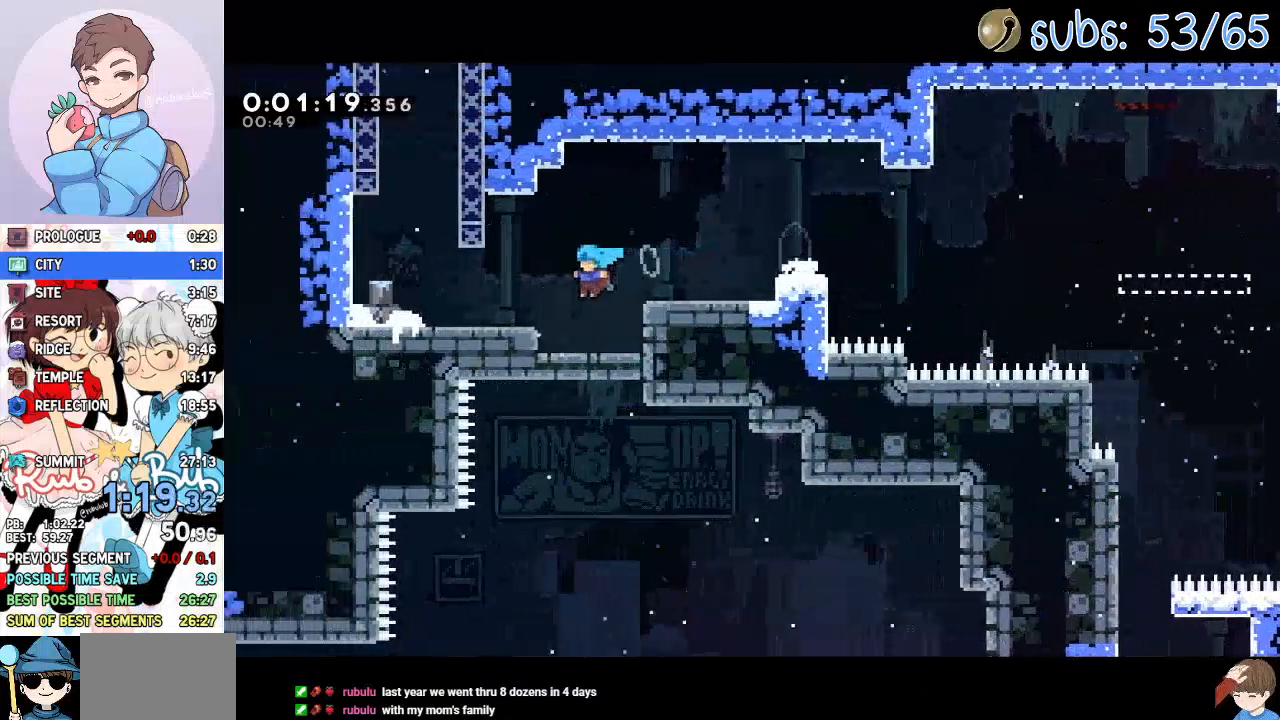
{"dt_ms": 500, "buttons": ["CROSS"], "left_stick": "center", "right_stick": "center"}
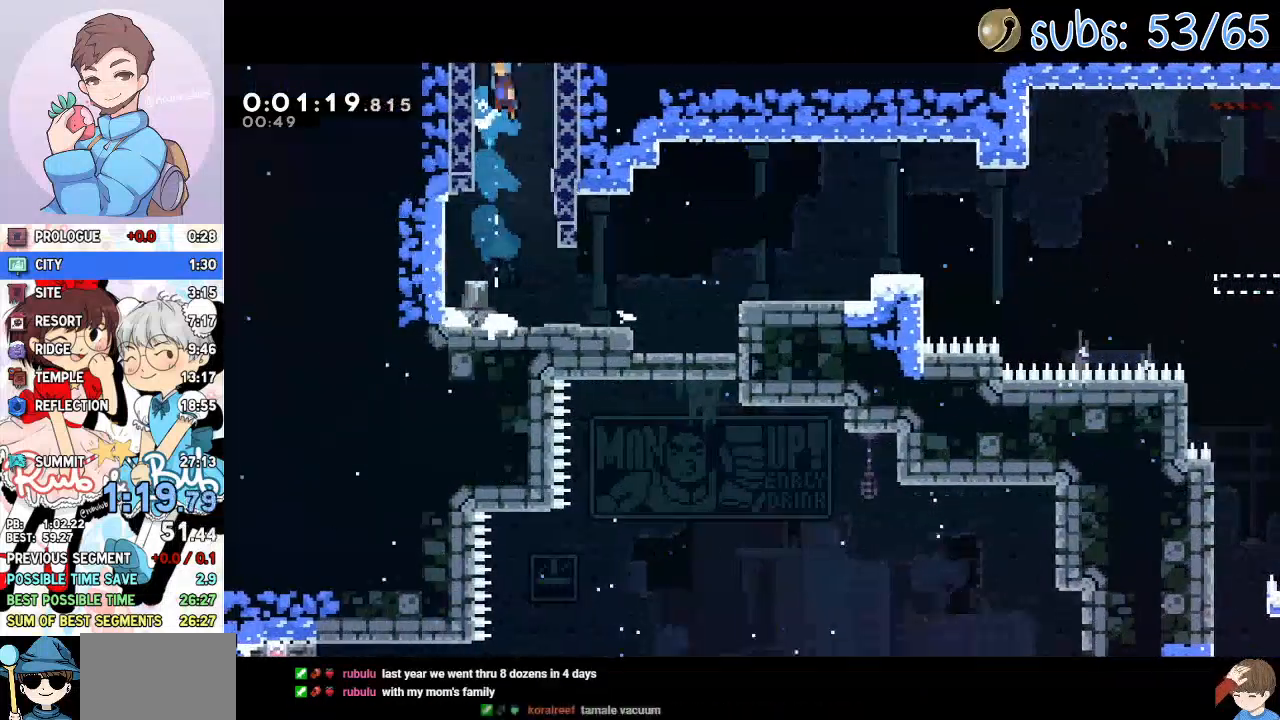
{"dt_ms": 500, "buttons": ["CROSS"], "left_stick": "center", "right_stick": "center", "events": []}
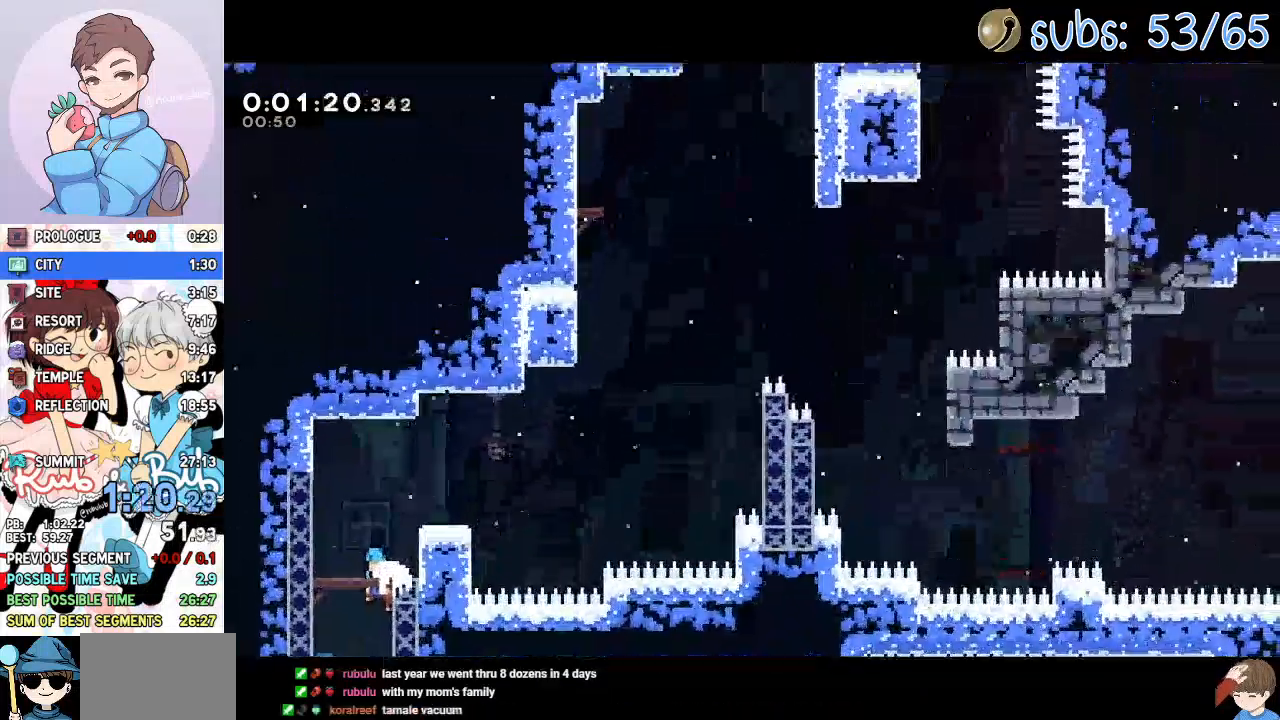
{"dt_ms": 500, "buttons": ["SQUARE", "DPAD_RIGHT"], "left_stick": "center", "right_stick": "center", "events": [[333, "DPAD_RIGHT", "down"], [383, "CROSS", "up"], [450, "SQUARE", "down"]]}
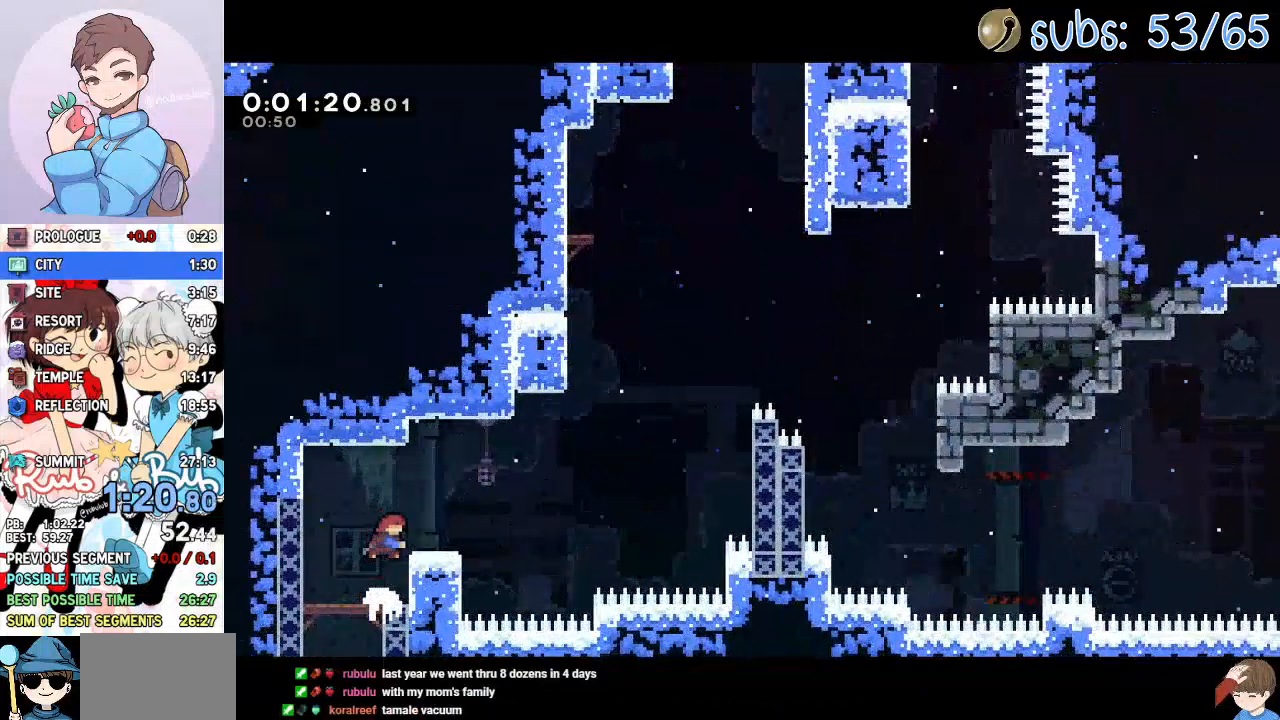
{"dt_ms": 500, "buttons": ["CROSS", "R2", "DPAD_RIGHT"], "left_stick": "center", "right_stick": "center", "events": [[67, "SQUARE", "up"], [167, "CROSS", "down"], [433, "CROSS", "up"], [467, "R2", "down"], [483, "CROSS", "down"]]}
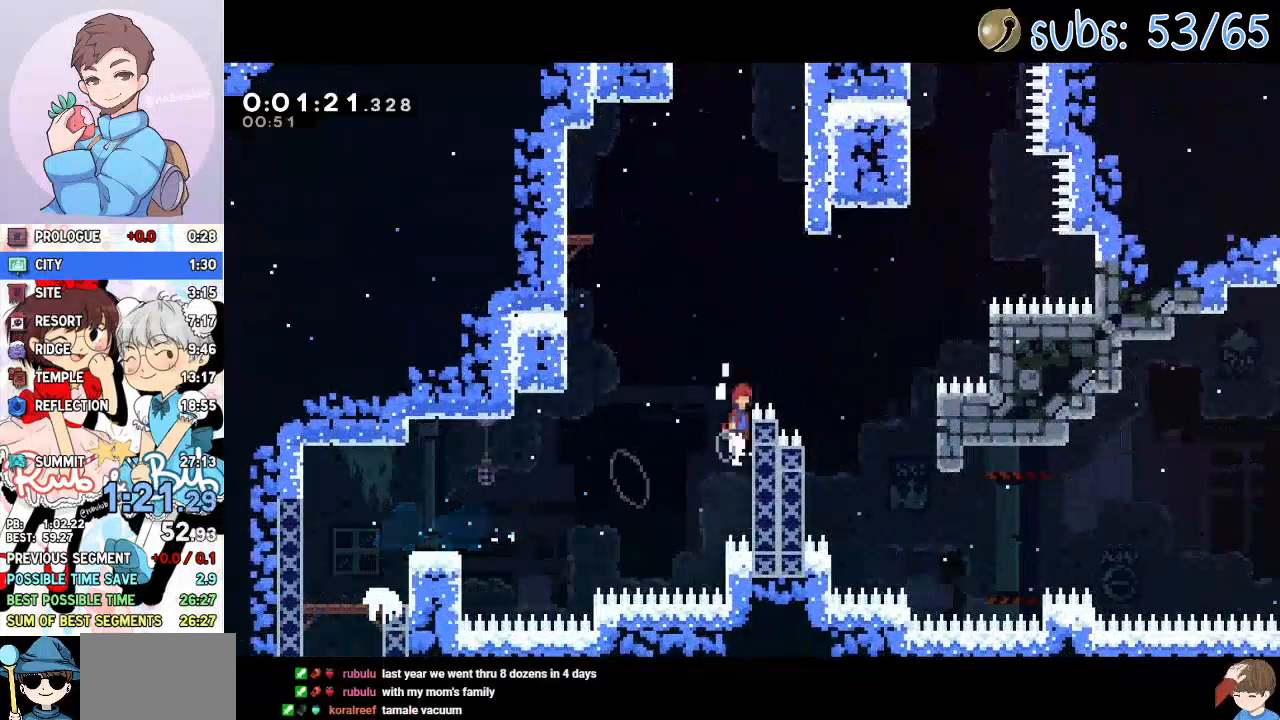
{"dt_ms": 500, "buttons": ["DPAD_RIGHT"], "left_stick": "center", "right_stick": "center", "events": [[217, "CROSS", "up"], [217, "R2", "up"]]}
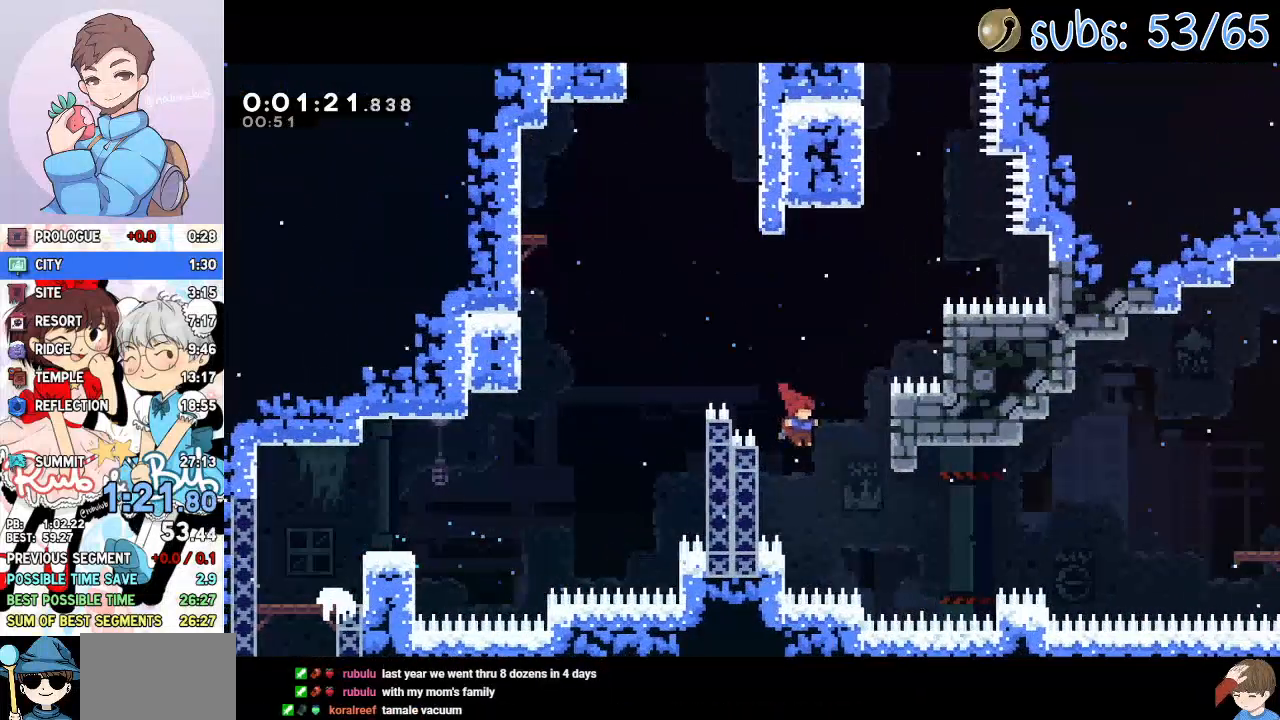
{"dt_ms": 500, "buttons": ["CROSS", "R2", "DPAD_RIGHT"], "left_stick": "center", "right_stick": "center"}
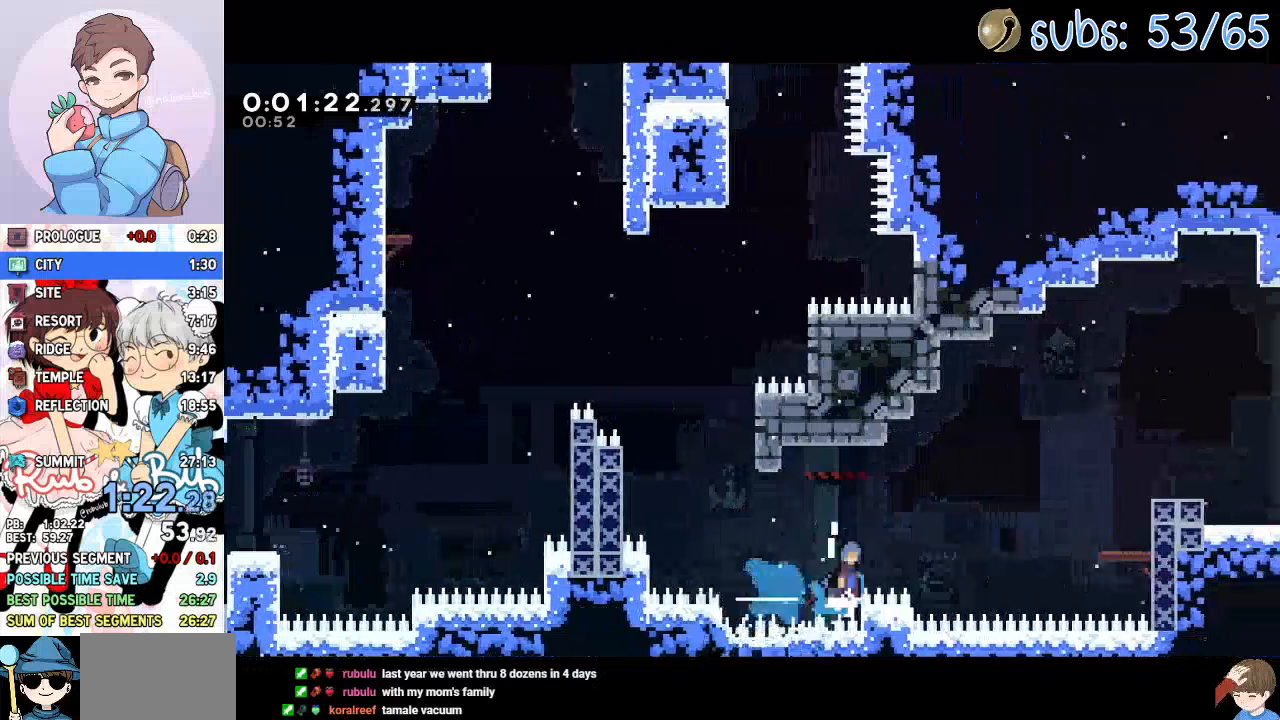
{"dt_ms": 500, "buttons": ["CROSS", "L1", "DPAD_RIGHT"], "left_stick": "center", "right_stick": "center"}
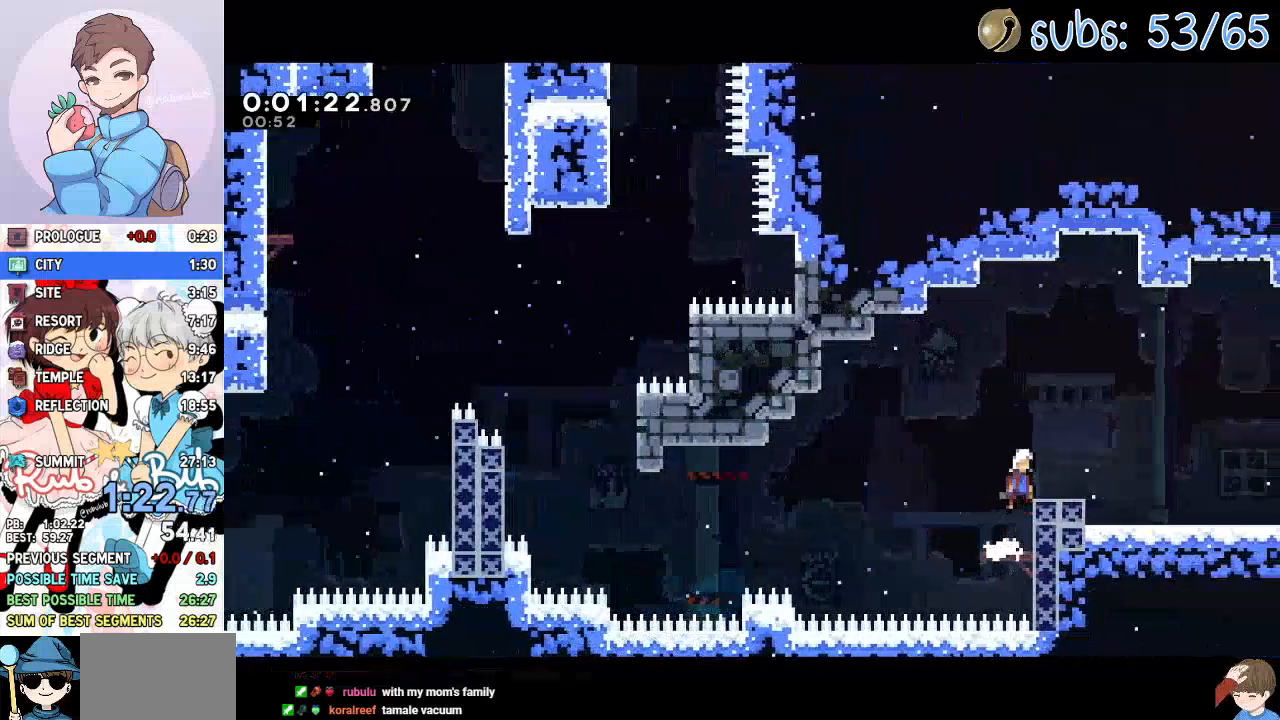
{"dt_ms": 500, "buttons": ["CROSS", "L1", "DPAD_RIGHT"], "left_stick": "center", "right_stick": "center", "events": [[50, "SQUARE", "down"], [67, "CROSS", "up"], [133, "SQUARE", "up"], [183, "CROSS", "down"]]}
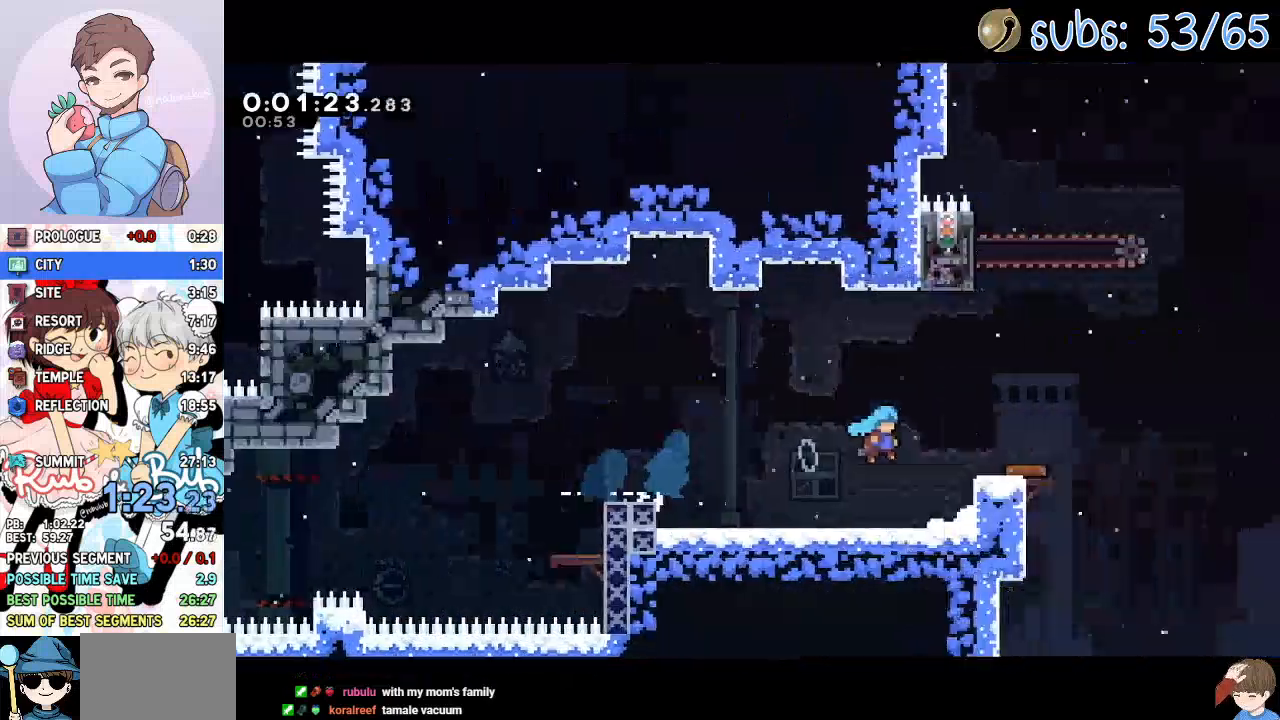
{"dt_ms": 500, "buttons": ["CROSS", "DPAD_RIGHT"], "left_stick": "center", "right_stick": "center", "events": [[200, "L1", "up"]]}
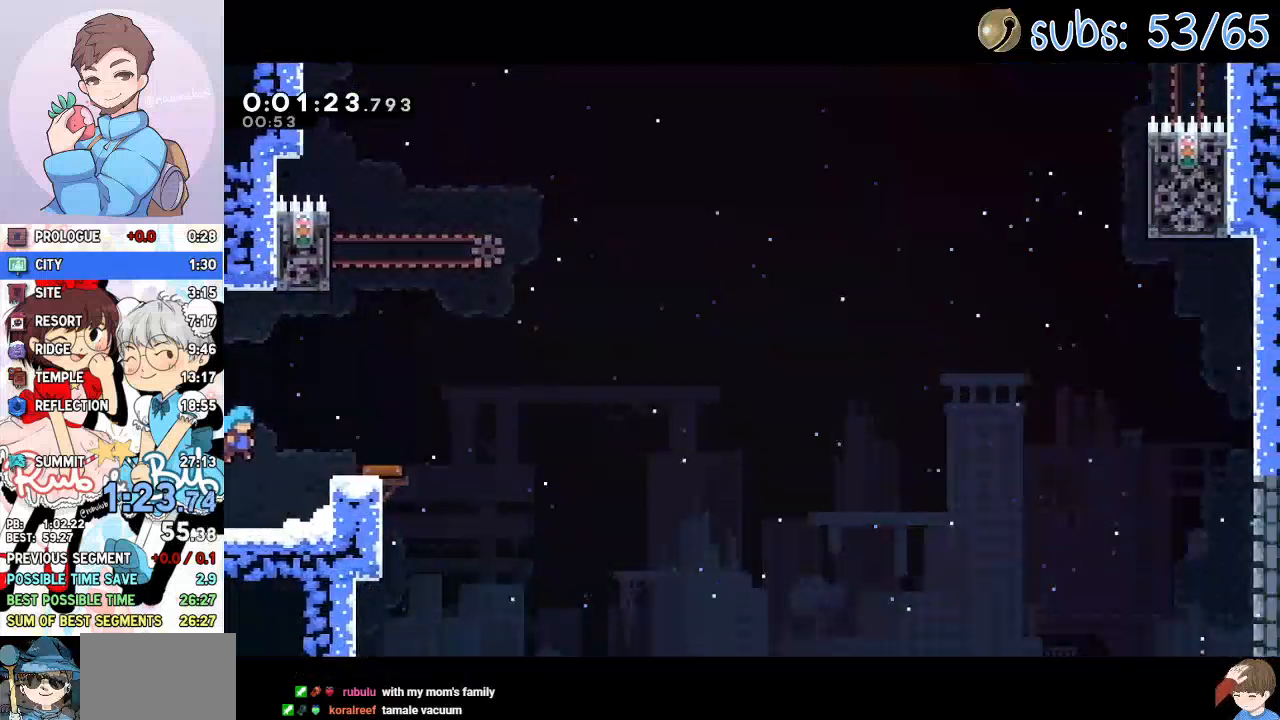
{"dt_ms": 500, "buttons": ["R2", "DPAD_LEFT"], "left_stick": "center", "right_stick": "center", "events": [[17, "CROSS", "up"], [117, "DPAD_RIGHT", "up"], [483, "DPAD_LEFT", "down"], [500, "R2", "down"]]}